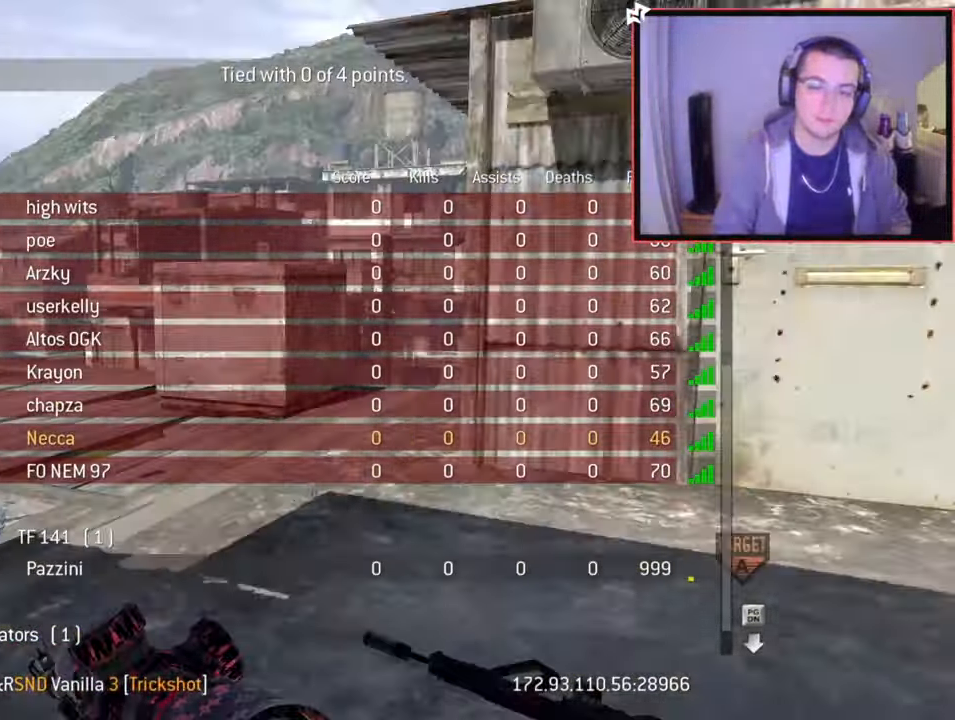
Gameplay with a controller (PlayStation layout); each line is a JSON object with the inputs held at the frame after it. "events" lists button and stick changes between this image and that frame as [ms after this image, input, new state], when the widget could be followed in between.
{"buttons": [], "left_stick": "center", "right_stick": "center", "events": [[34, "right_stick", "center"], [117, "left_stick", "center"], [317, "SELECT", "up"]]}
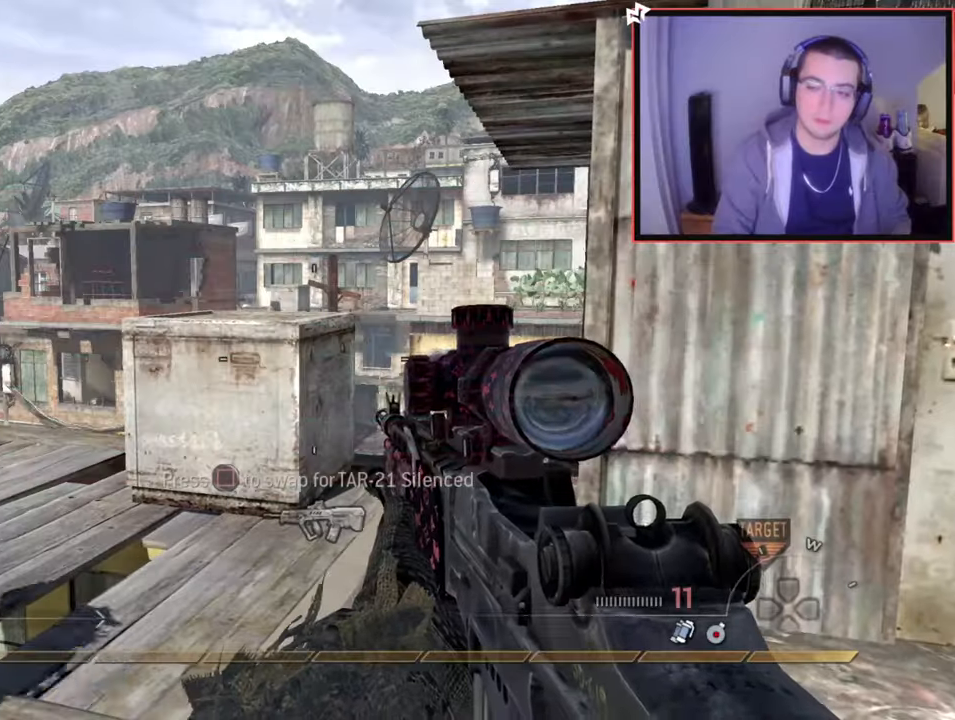
{"buttons": ["SELECT"], "left_stick": "center", "right_stick": "center", "events": [[83, "SELECT", "down"]]}
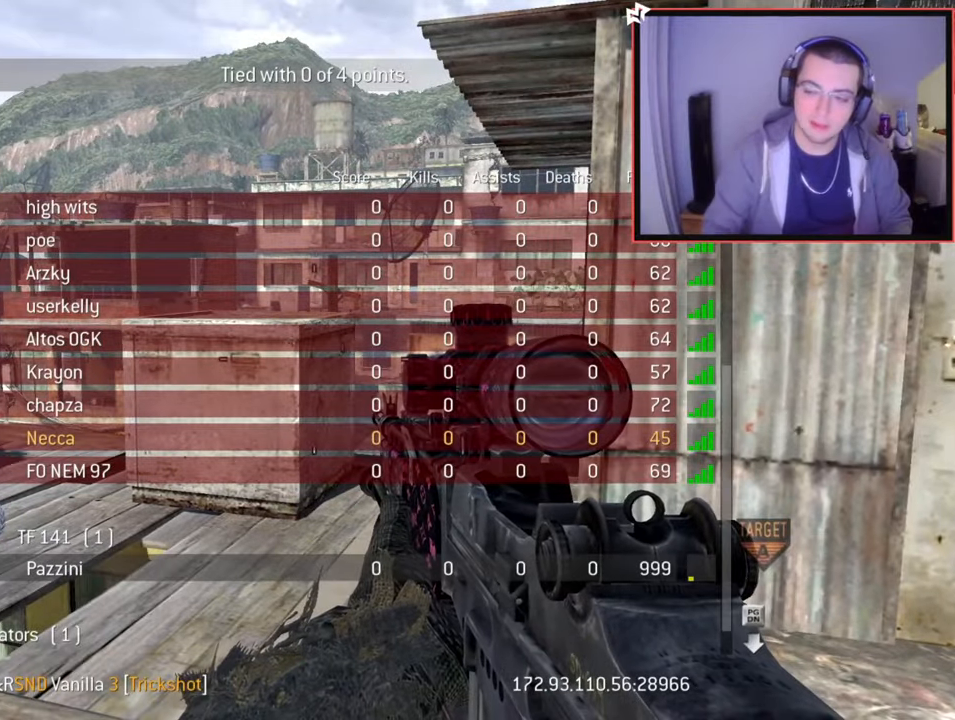
{"buttons": ["SELECT"], "left_stick": "center", "right_stick": "center", "events": []}
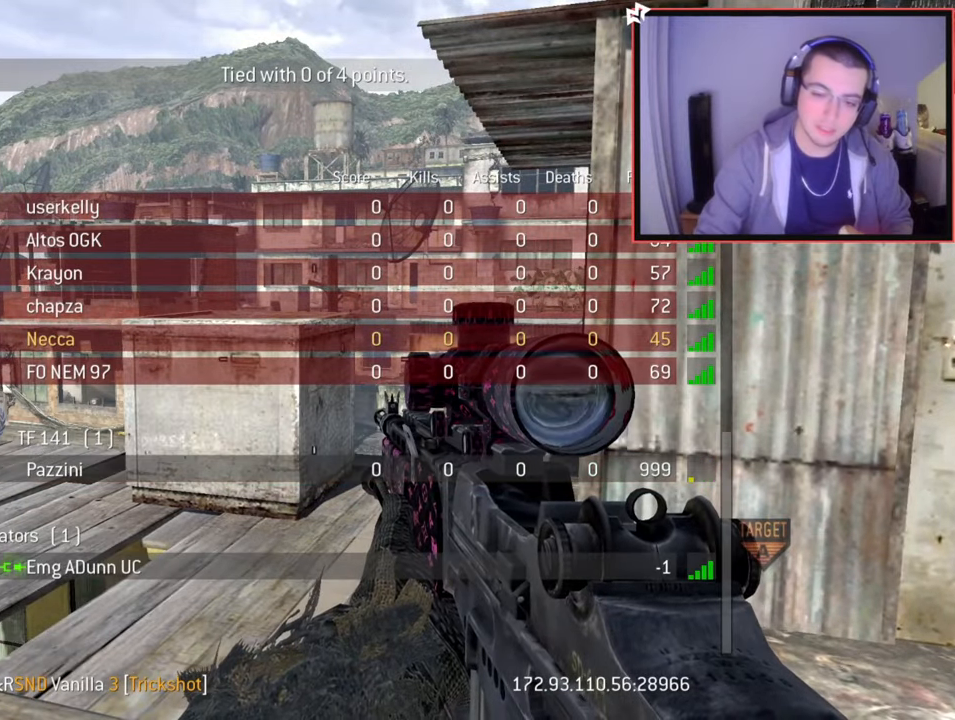
{"buttons": [], "left_stick": "center", "right_stick": "center", "events": [[317, "SELECT", "up"]]}
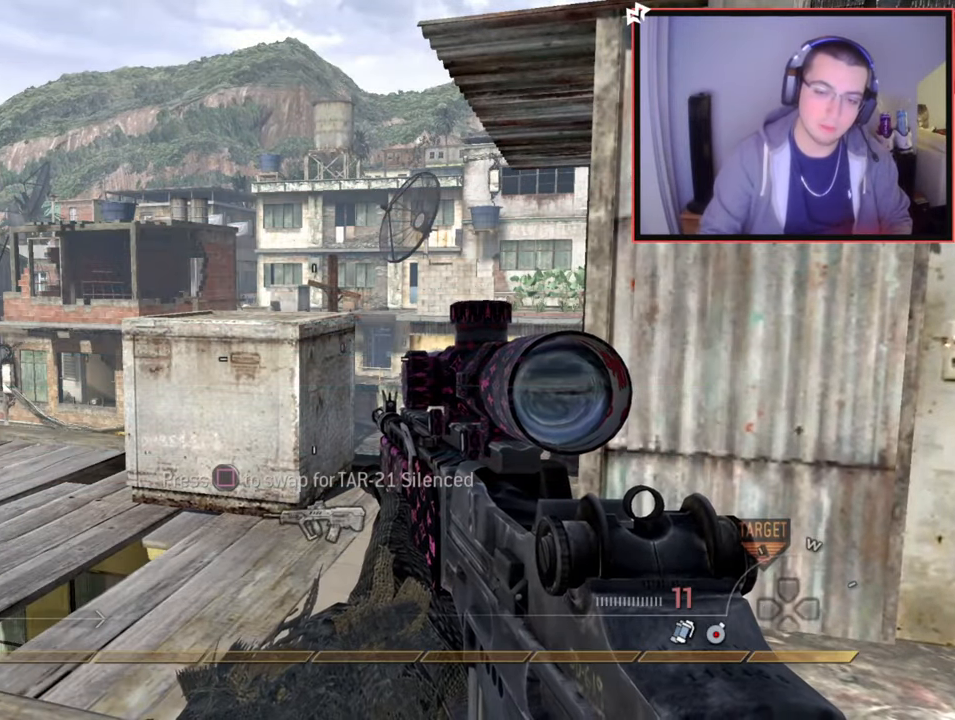
{"buttons": ["SQUARE"], "left_stick": "center", "right_stick": "center", "events": [[101, "left_stick", "up-right"], [284, "SQUARE", "down"], [367, "left_stick", "center"]]}
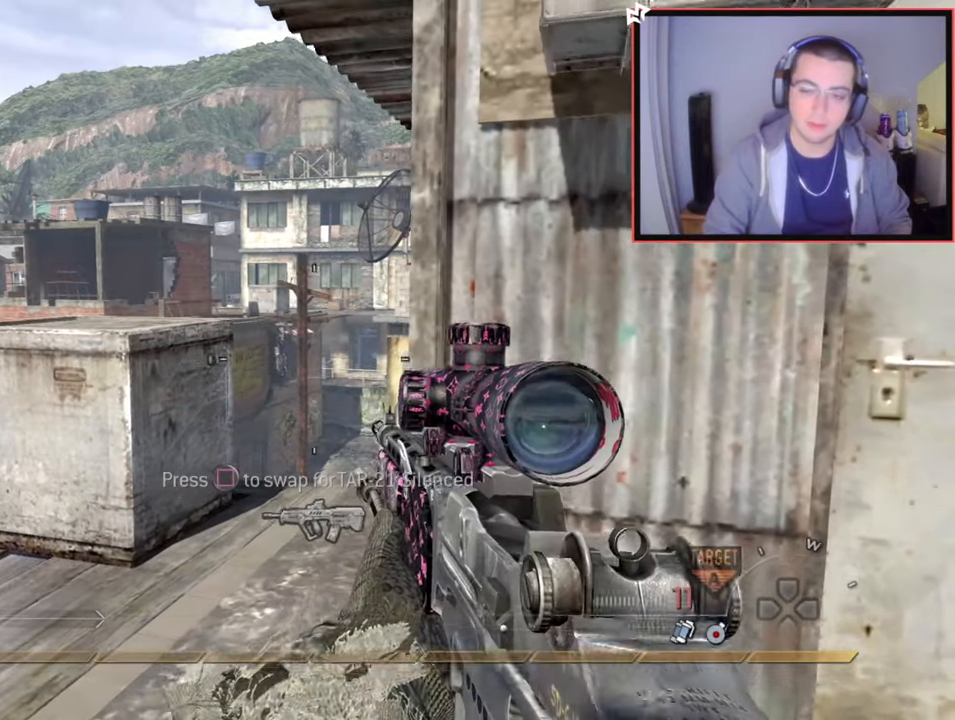
{"buttons": ["TRIANGLE"], "left_stick": "center", "right_stick": "center", "events": [[117, "SQUARE", "up"], [200, "right_stick", "left"], [384, "right_stick", "center"], [450, "TRIANGLE", "down"]]}
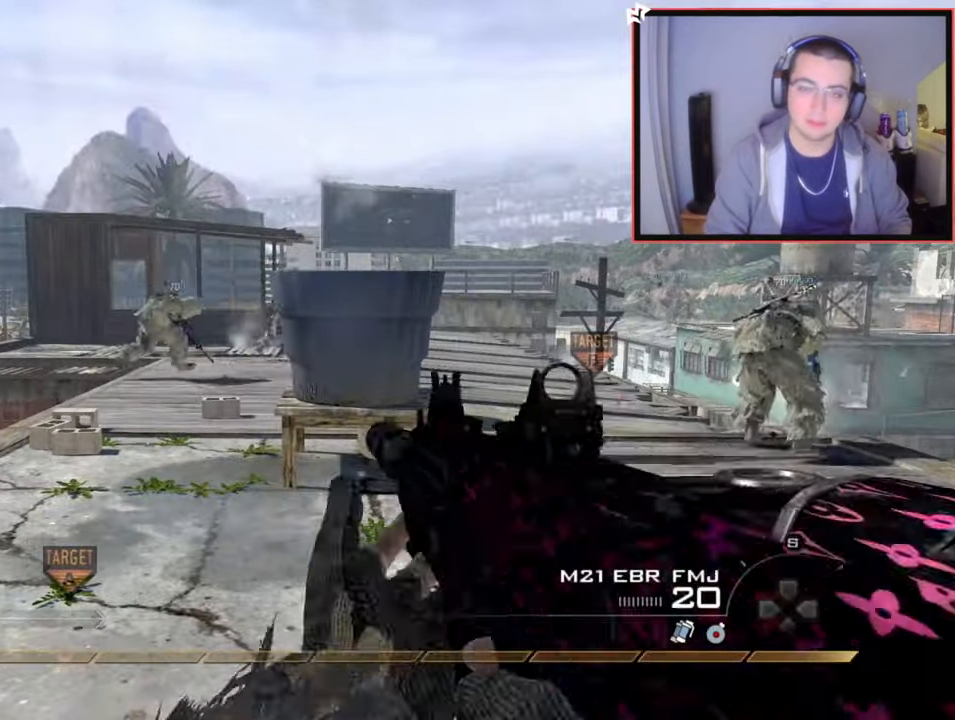
{"buttons": [], "left_stick": "center", "right_stick": "center", "events": [[50, "TRIANGLE", "up"], [101, "TRIANGLE", "down"], [201, "TRIANGLE", "up"]]}
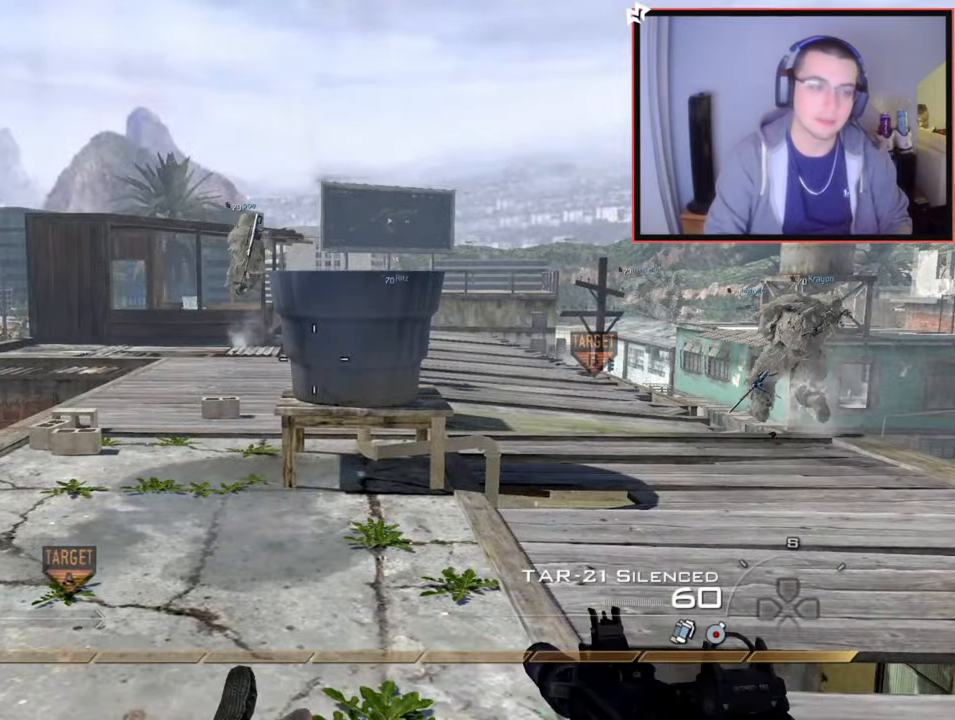
{"buttons": ["SQUARE"], "left_stick": "center", "right_stick": "center", "events": [[267, "R3", "down"], [267, "SQUARE", "down"], [350, "R3", "up"], [367, "right_stick", "down-right"], [417, "right_stick", "center"]]}
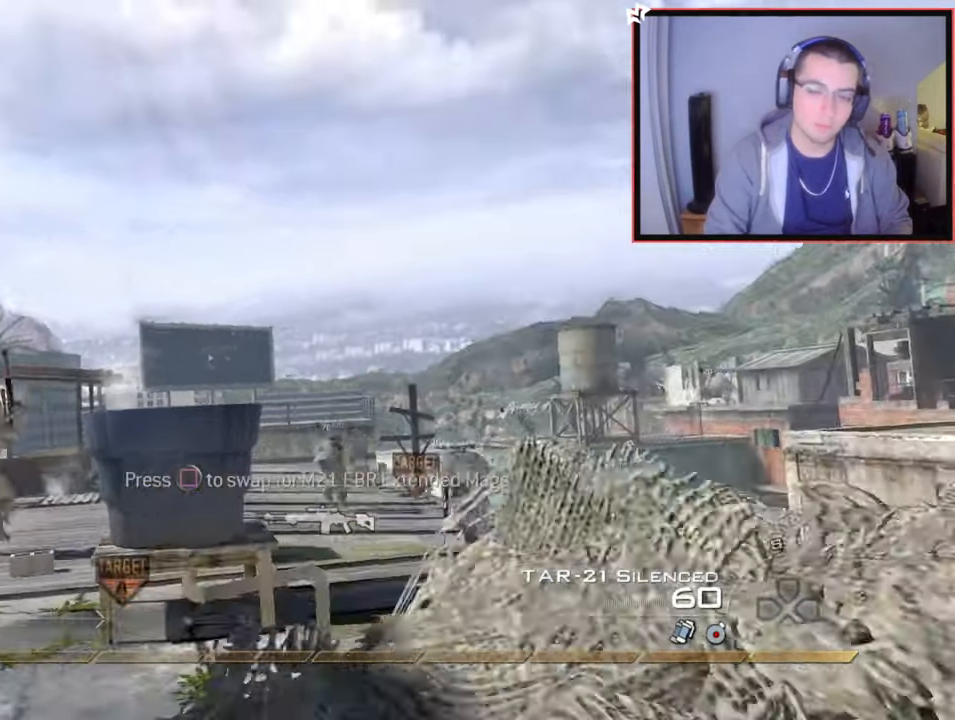
{"buttons": [], "left_stick": "center", "right_stick": "center", "events": [[167, "SQUARE", "up"], [251, "TRIANGLE", "down"], [334, "TRIANGLE", "up"]]}
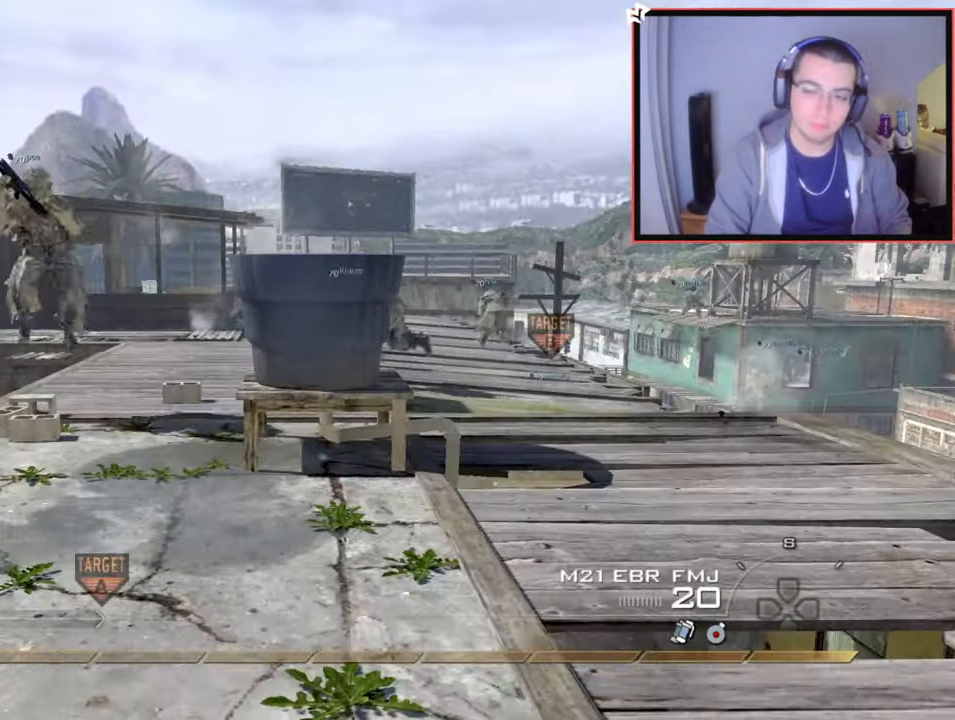
{"buttons": ["TRIANGLE"], "left_stick": "center", "right_stick": "center", "events": [[100, "right_stick", "right"], [150, "right_stick", "center"], [334, "TRIANGLE", "down"], [417, "TRIANGLE", "up"], [467, "TRIANGLE", "down"]]}
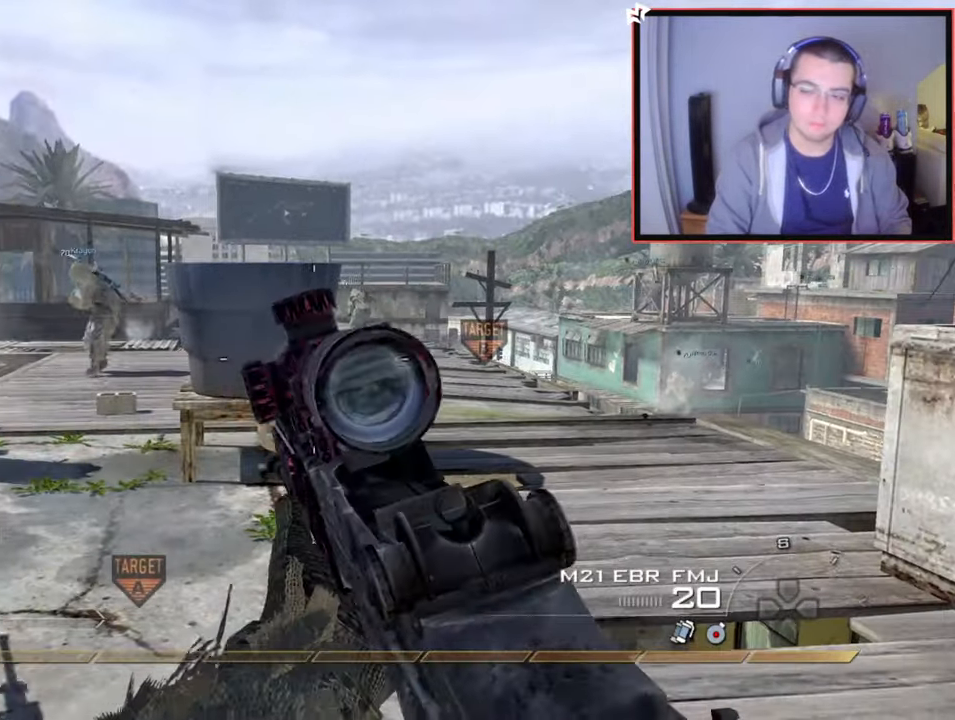
{"buttons": ["SQUARE"], "left_stick": "center", "right_stick": "center", "events": [[50, "TRIANGLE", "up"], [134, "SQUARE", "down"]]}
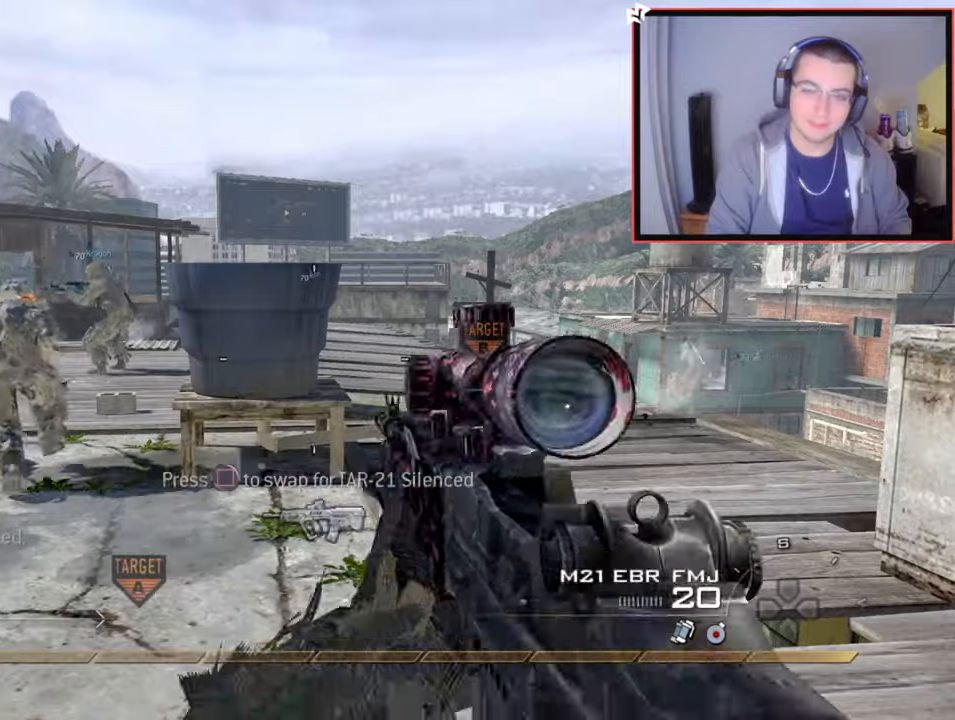
{"buttons": [], "left_stick": "center", "right_stick": "center", "events": [[50, "SQUARE", "up"], [167, "TRIANGLE", "down"], [217, "TRIANGLE", "up"], [284, "TRIANGLE", "down"], [384, "TRIANGLE", "up"]]}
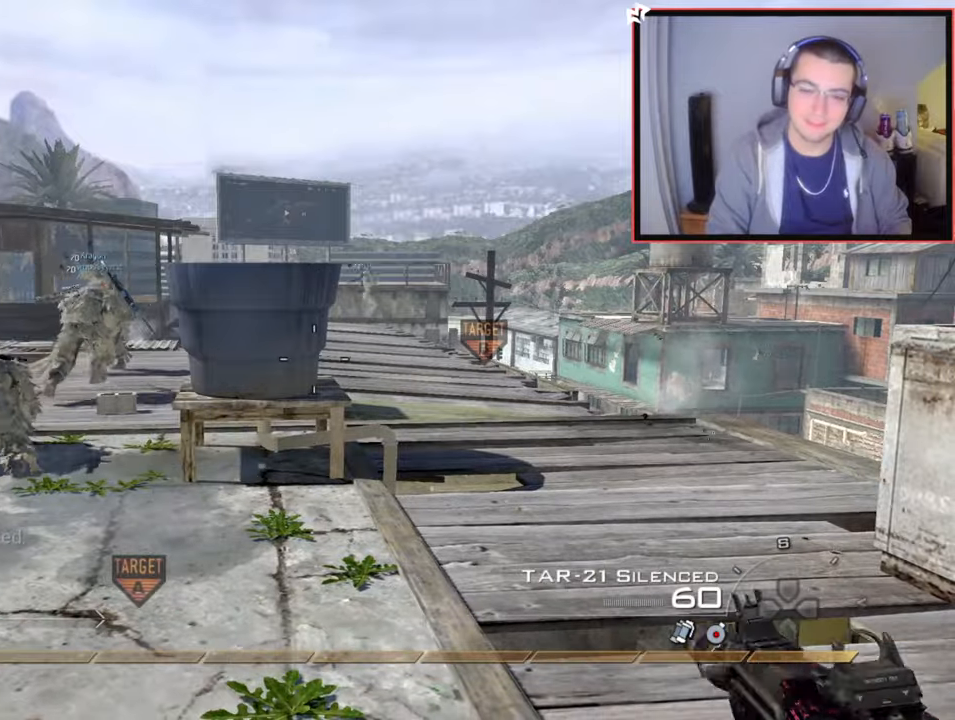
{"buttons": [], "left_stick": "center", "right_stick": "center", "events": []}
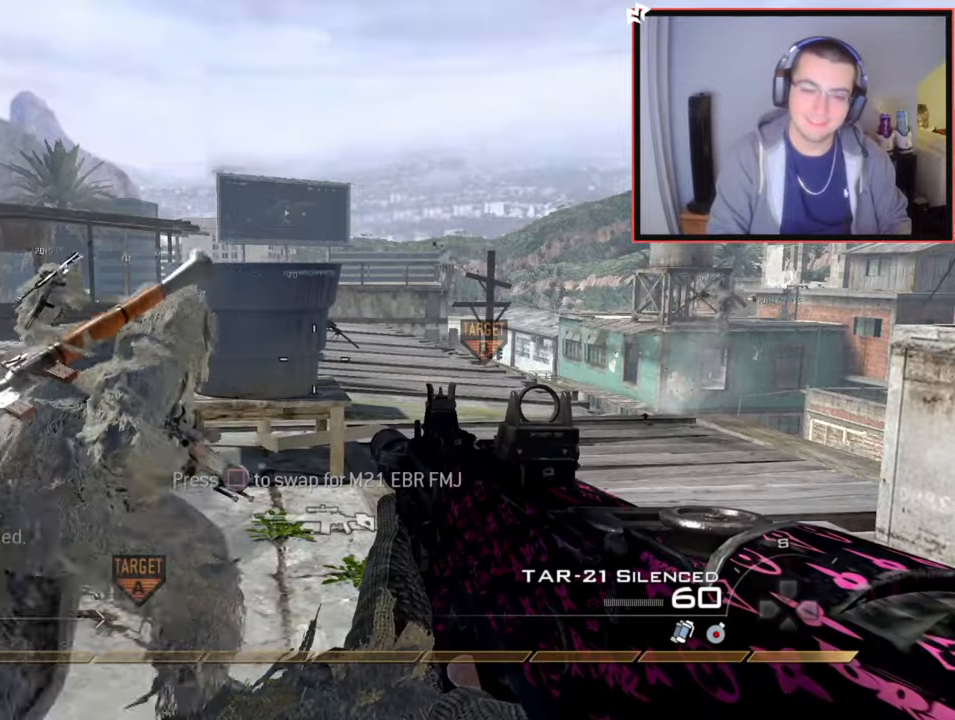
{"buttons": ["R1"], "left_stick": "up", "right_stick": "center", "events": [[17, "SQUARE", "down"], [100, "left_stick", "up-right"], [217, "left_stick", "up"], [250, "R1", "down"], [400, "SQUARE", "up"]]}
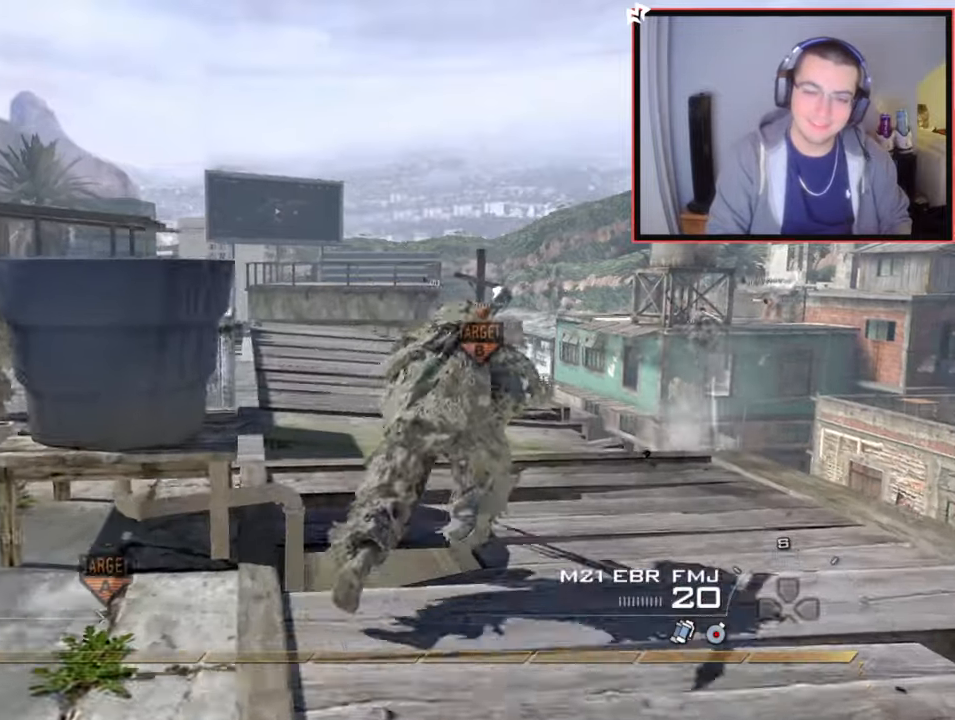
{"buttons": ["R1"], "left_stick": "up", "right_stick": "center", "events": [[334, "right_stick", "right"], [451, "right_stick", "center"]]}
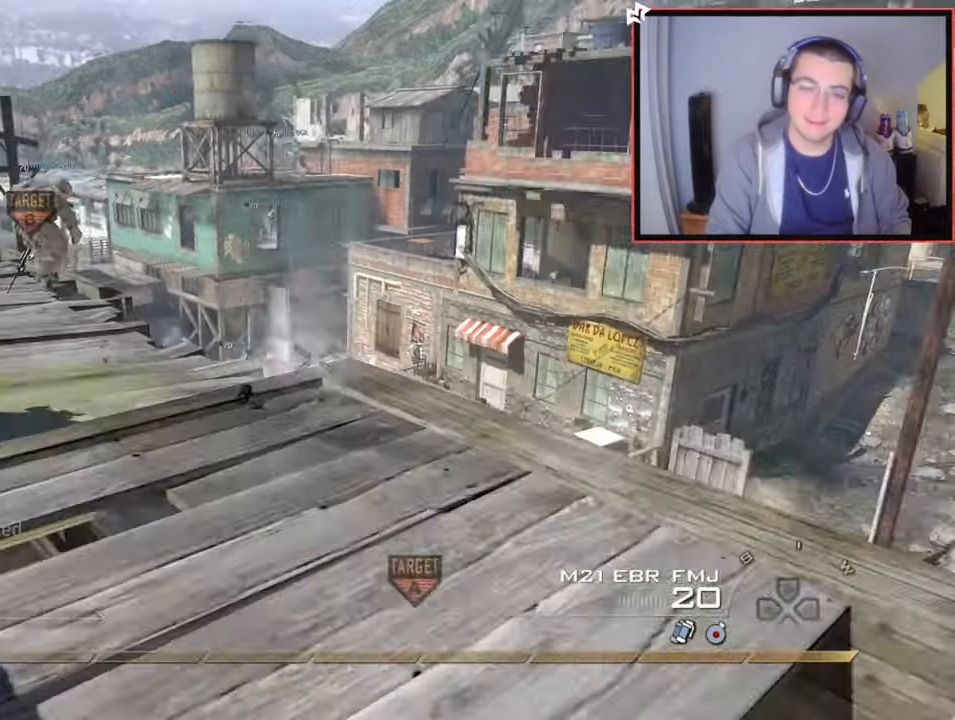
{"buttons": ["R1"], "left_stick": "up", "right_stick": "center", "events": [[350, "right_stick", "right"], [467, "right_stick", "center"]]}
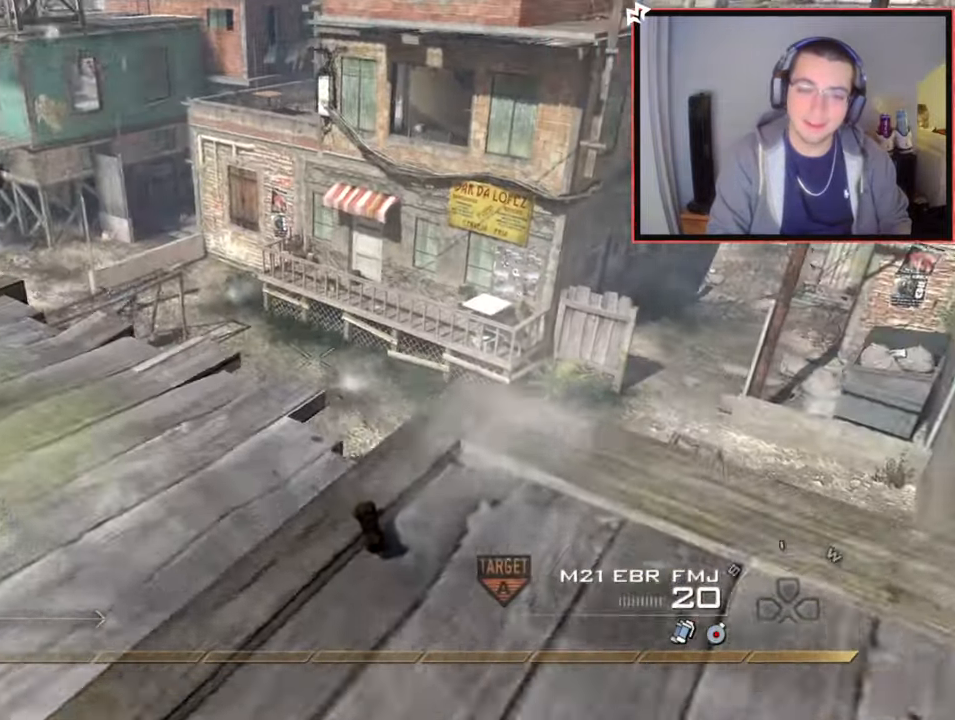
{"buttons": ["R1"], "left_stick": "up", "right_stick": "center", "events": [[84, "CROSS", "down"], [167, "CROSS", "up"], [301, "right_stick", "down-right"], [384, "right_stick", "center"]]}
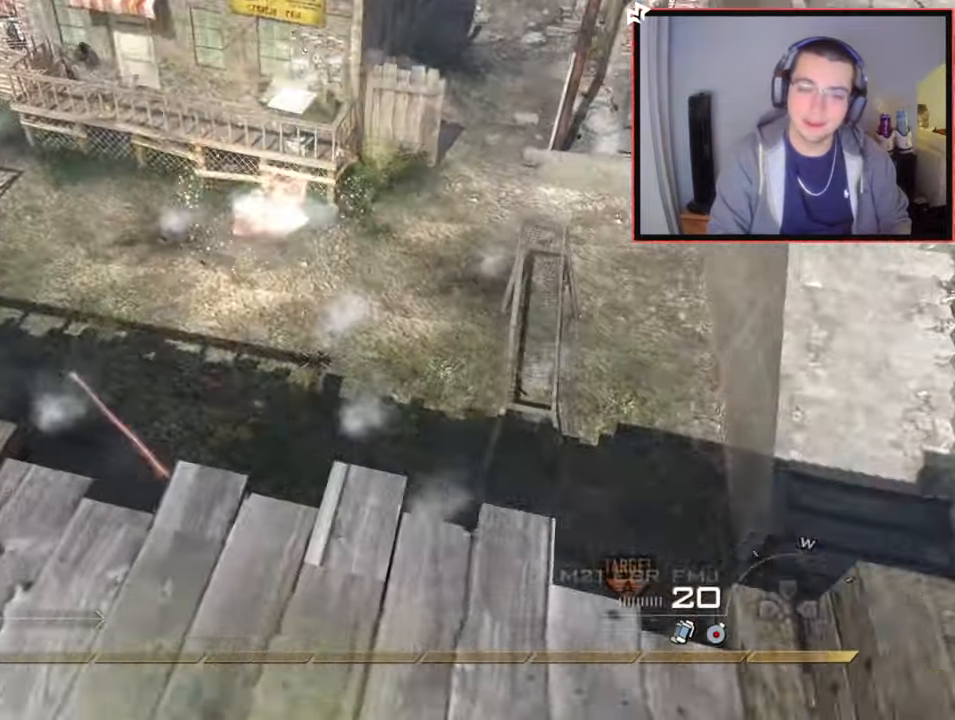
{"buttons": ["R1"], "left_stick": "up", "right_stick": "center", "events": [[33, "right_stick", "up-left"], [334, "right_stick", "center"]]}
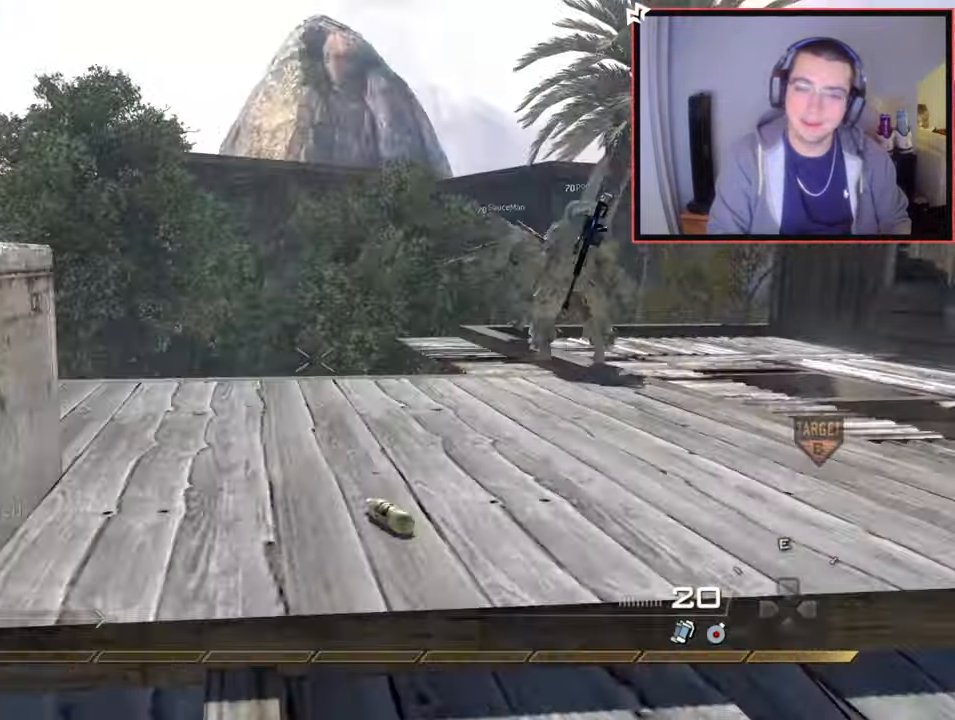
{"buttons": ["R1"], "left_stick": "up-right", "right_stick": "center", "events": [[117, "right_stick", "up-left"], [184, "left_stick", "up-right"], [201, "right_stick", "center"]]}
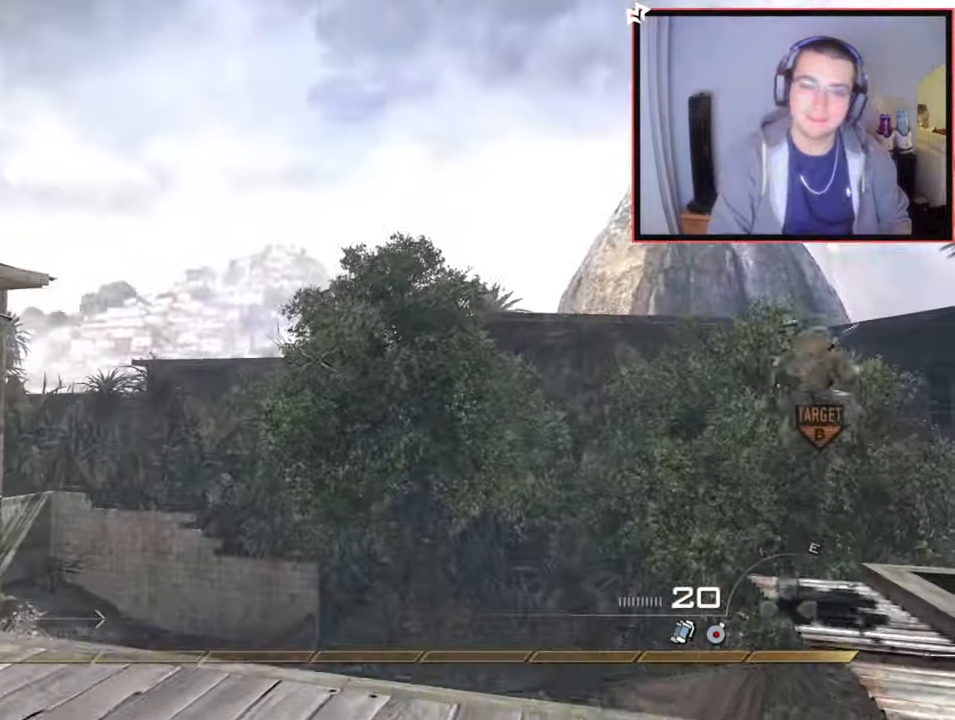
{"buttons": ["R1"], "left_stick": "down", "right_stick": "center", "events": [[67, "right_stick", "left"], [117, "right_stick", "center"], [317, "left_stick", "center"], [367, "right_stick", "down-right"], [417, "right_stick", "center"], [467, "left_stick", "down"]]}
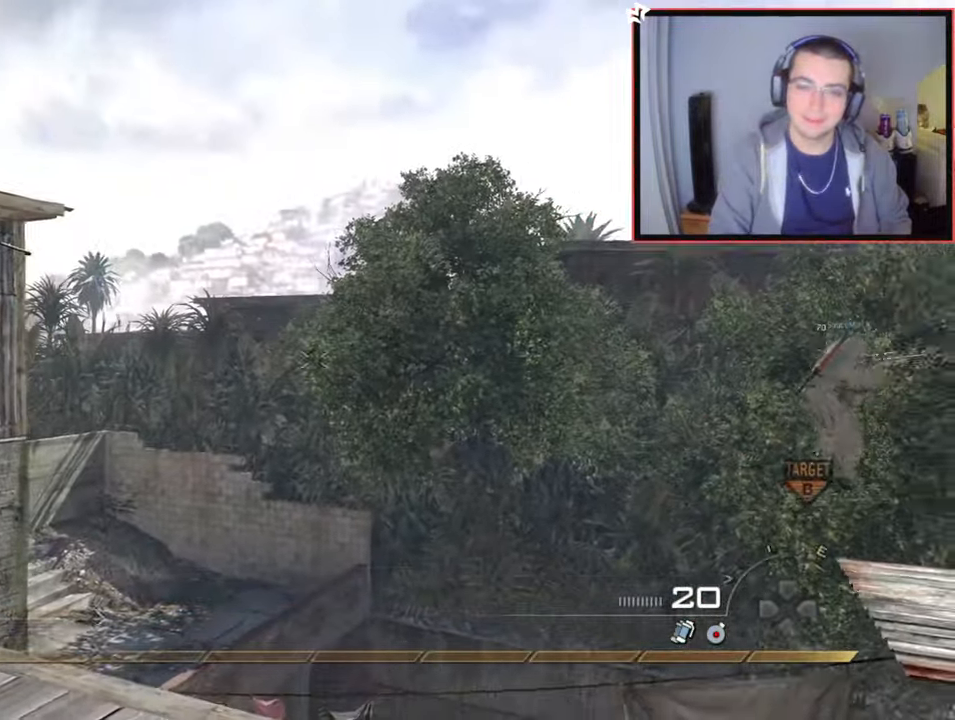
{"buttons": [], "left_stick": "center", "right_stick": "center", "events": [[16, "R1", "up"], [133, "left_stick", "center"], [417, "right_stick", "right"], [467, "right_stick", "center"]]}
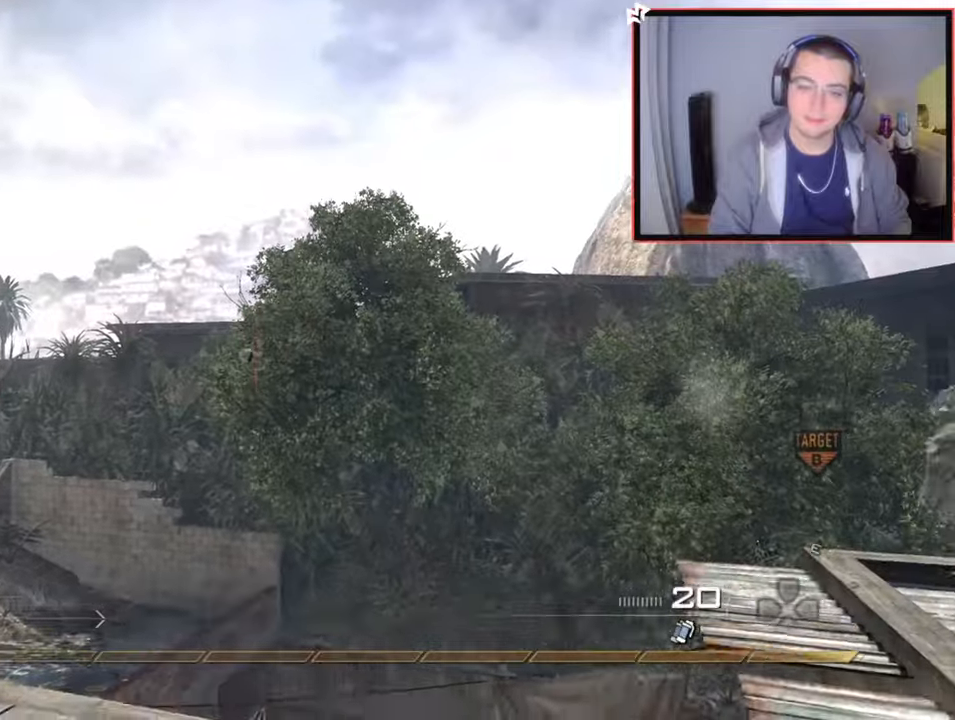
{"buttons": ["CROSS", "CIRCLE"], "left_stick": "center", "right_stick": "right", "events": [[50, "left_stick", "up"], [134, "L3", "down"], [200, "TRIANGLE", "down"], [251, "right_stick", "right"], [334, "CROSS", "down"], [351, "TRIANGLE", "up"], [367, "CIRCLE", "down"], [367, "L3", "up"], [467, "left_stick", "center"]]}
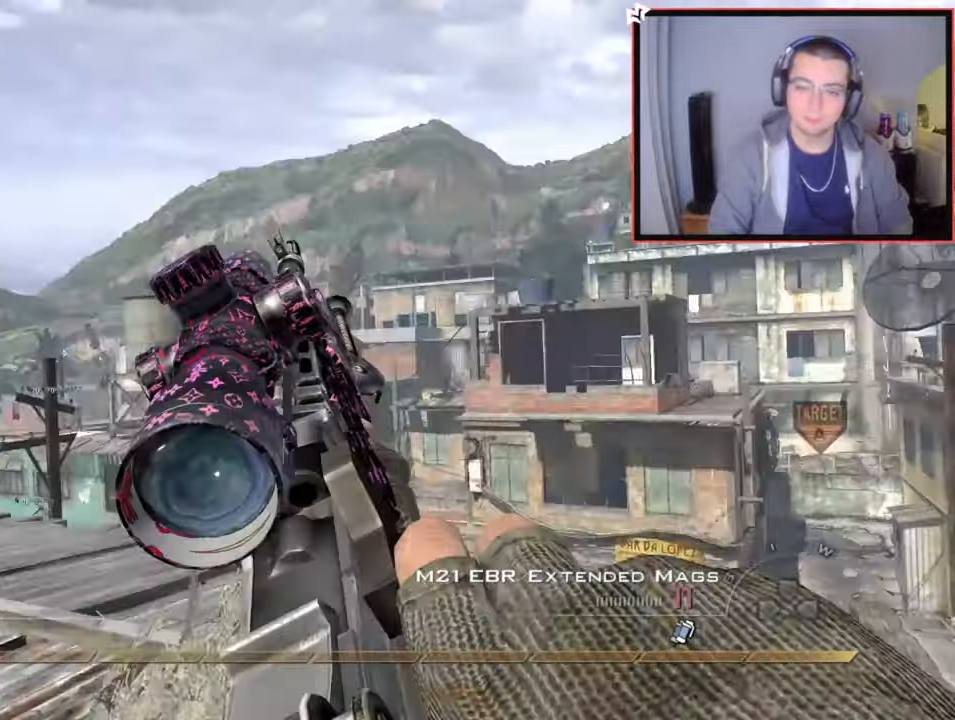
{"buttons": [], "left_stick": "up", "right_stick": "center", "events": [[16, "CROSS", "up"], [350, "CIRCLE", "up"], [450, "left_stick", "up"], [467, "right_stick", "center"]]}
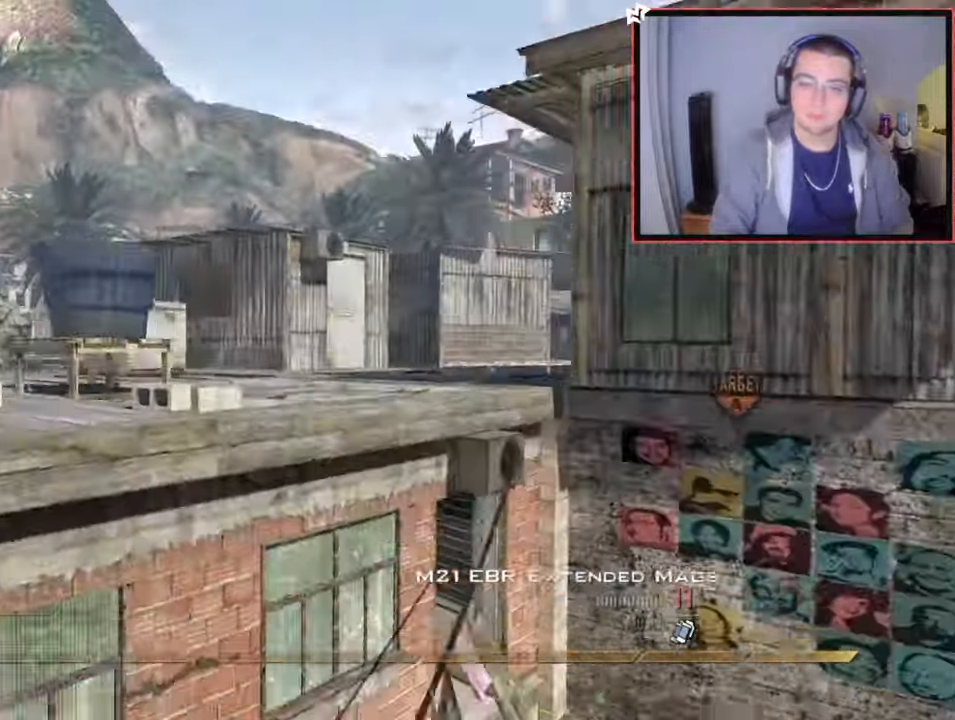
{"buttons": ["SQUARE", "R2"], "left_stick": "up-left", "right_stick": "right", "events": [[50, "L3", "down"], [67, "right_stick", "right"], [184, "TRIANGLE", "down"], [217, "L3", "up"], [234, "TRIANGLE", "up"], [267, "TRIANGLE", "down"], [267, "left_stick", "center"], [367, "TRIANGLE", "up"], [451, "R2", "down"], [451, "left_stick", "up-left"], [467, "SQUARE", "down"]]}
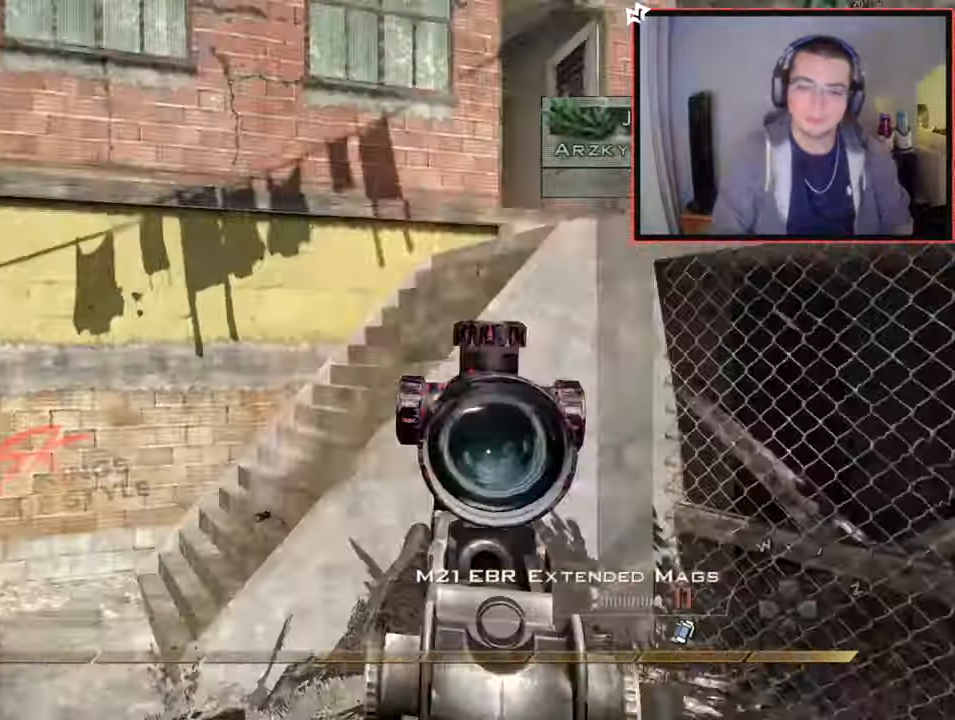
{"buttons": ["CROSS"], "left_stick": "up-left", "right_stick": "center", "events": [[16, "right_stick", "center"], [100, "CIRCLE", "down"], [283, "SQUARE", "up"], [417, "CIRCLE", "up"], [450, "R2", "up"], [484, "CROSS", "down"]]}
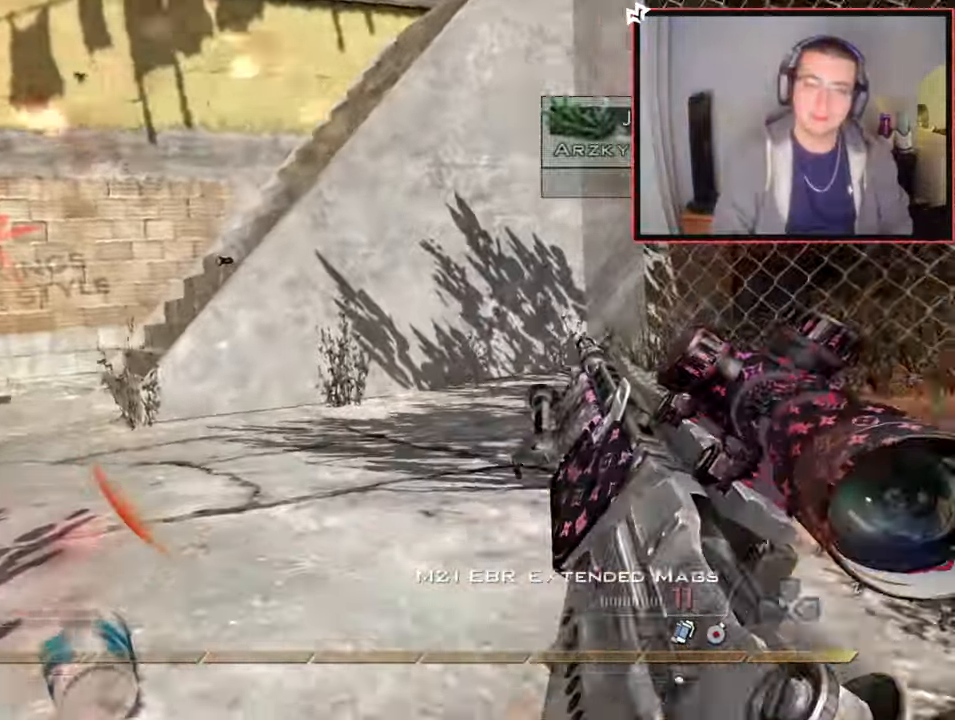
{"buttons": [], "left_stick": "up-left", "right_stick": "center", "events": [[67, "CROSS", "up"]]}
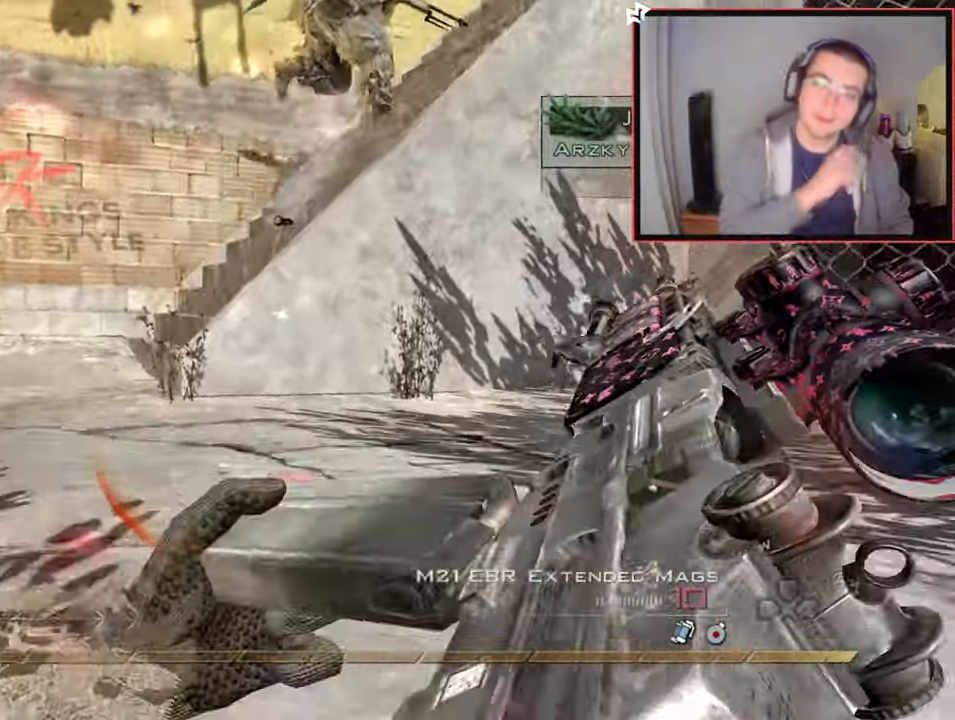
{"buttons": [], "left_stick": "up-left", "right_stick": "center", "events": []}
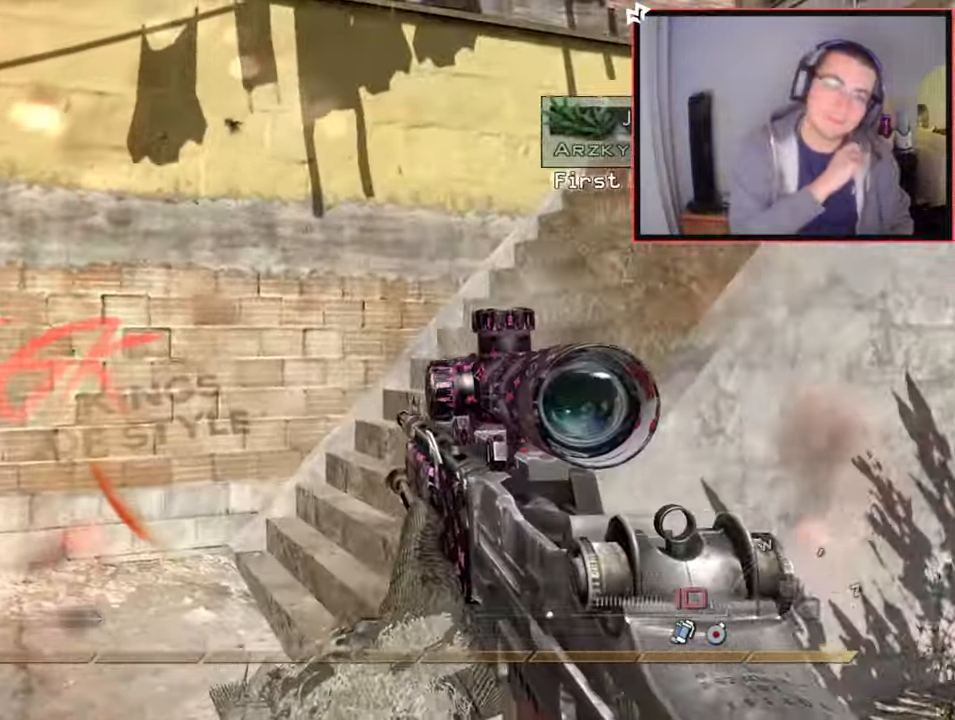
{"buttons": [], "left_stick": "up", "right_stick": "right", "events": [[84, "left_stick", "up"], [150, "L3", "down"], [334, "L3", "up"], [401, "right_stick", "right"]]}
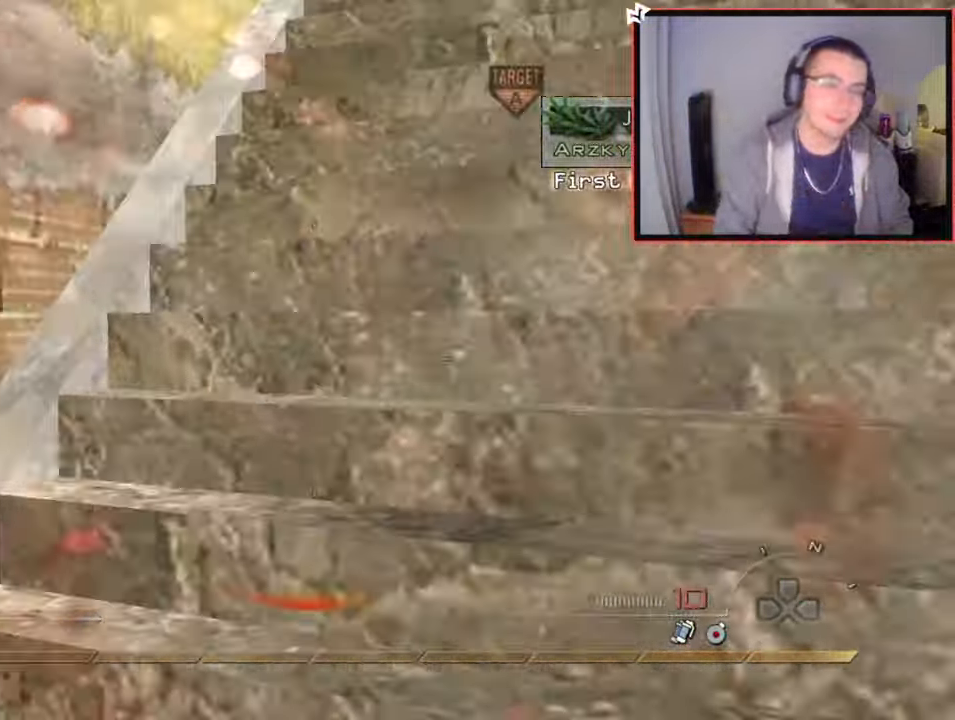
{"buttons": [], "left_stick": "up", "right_stick": "right", "events": [[83, "right_stick", "center"], [450, "right_stick", "right"]]}
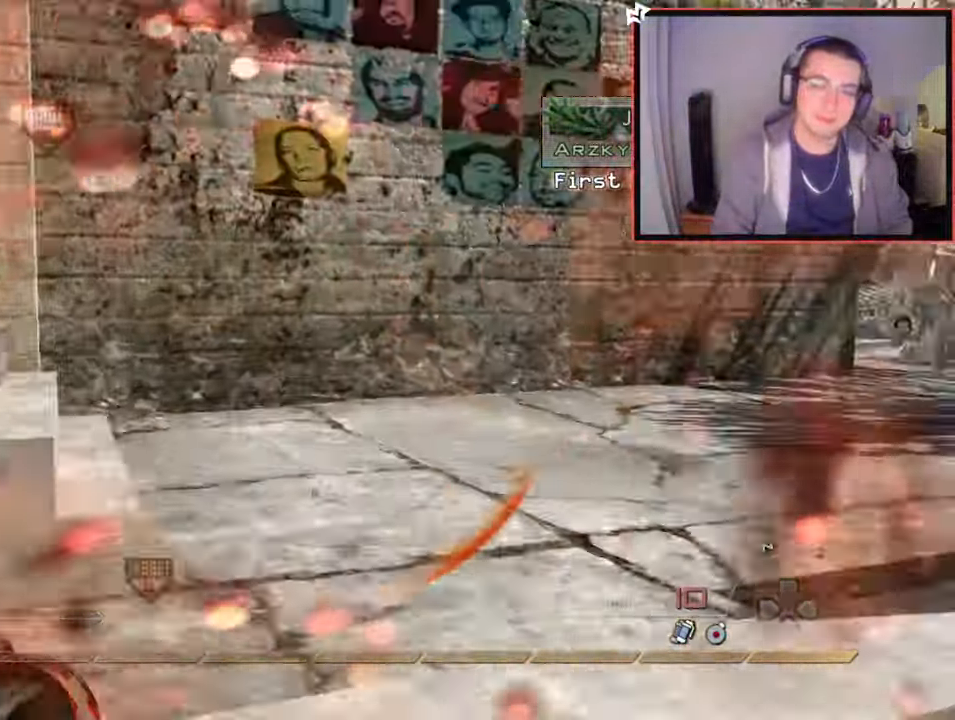
{"buttons": ["CROSS", "L1"], "left_stick": "up-left", "right_stick": "right", "events": [[67, "right_stick", "center"], [301, "right_stick", "right"], [467, "left_stick", "up-left"], [484, "CROSS", "down"], [484, "L1", "down"]]}